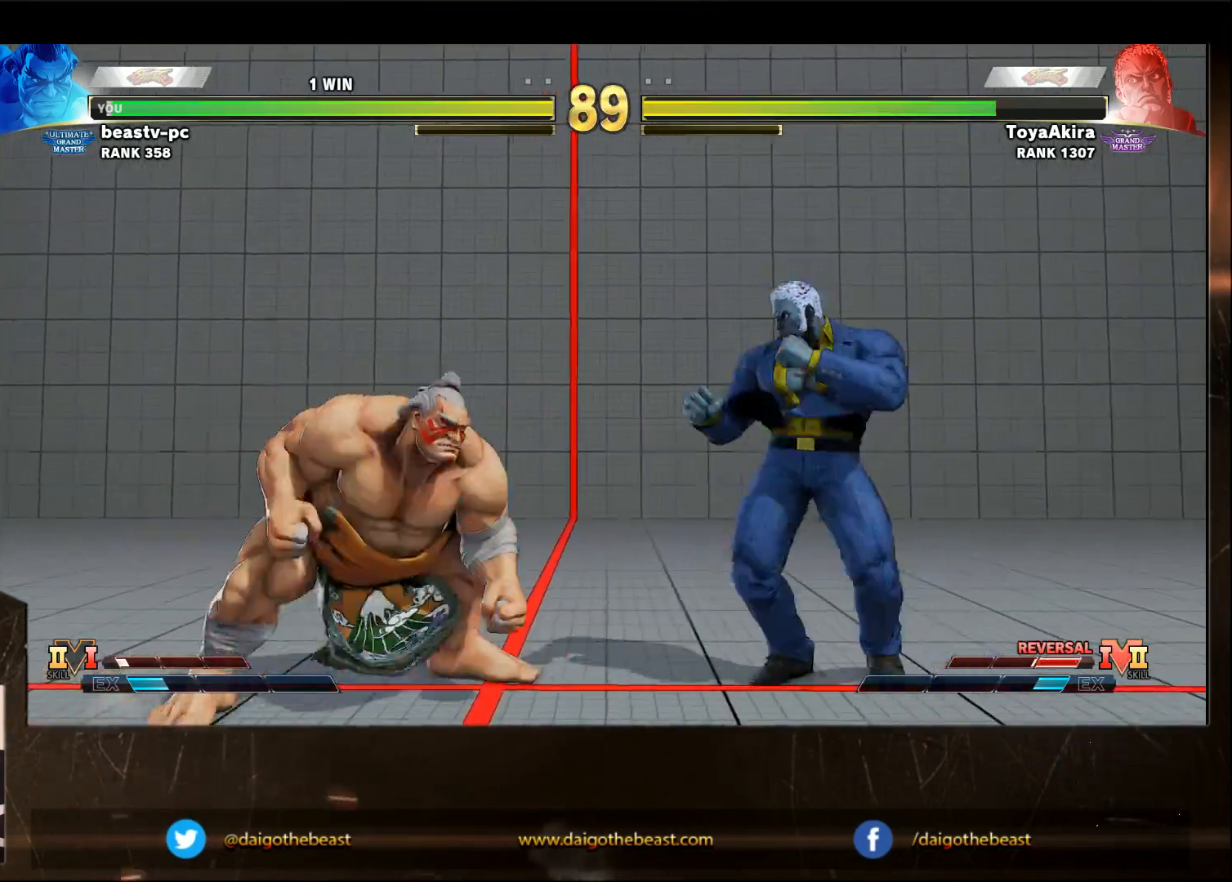
Gameplay with a controller (arcade stick); each line is a JSON object with the inputs held at the frame after it. "events" lists button and stick changes between this image and that frame as [ms after this image, input, new state], when the widget could be followed in between. Not read: L3 MP R3.
{"buttons": [], "left_stick": "center", "events": [[267, "left_stick", "left"], [500, "left_stick", "center"]]}
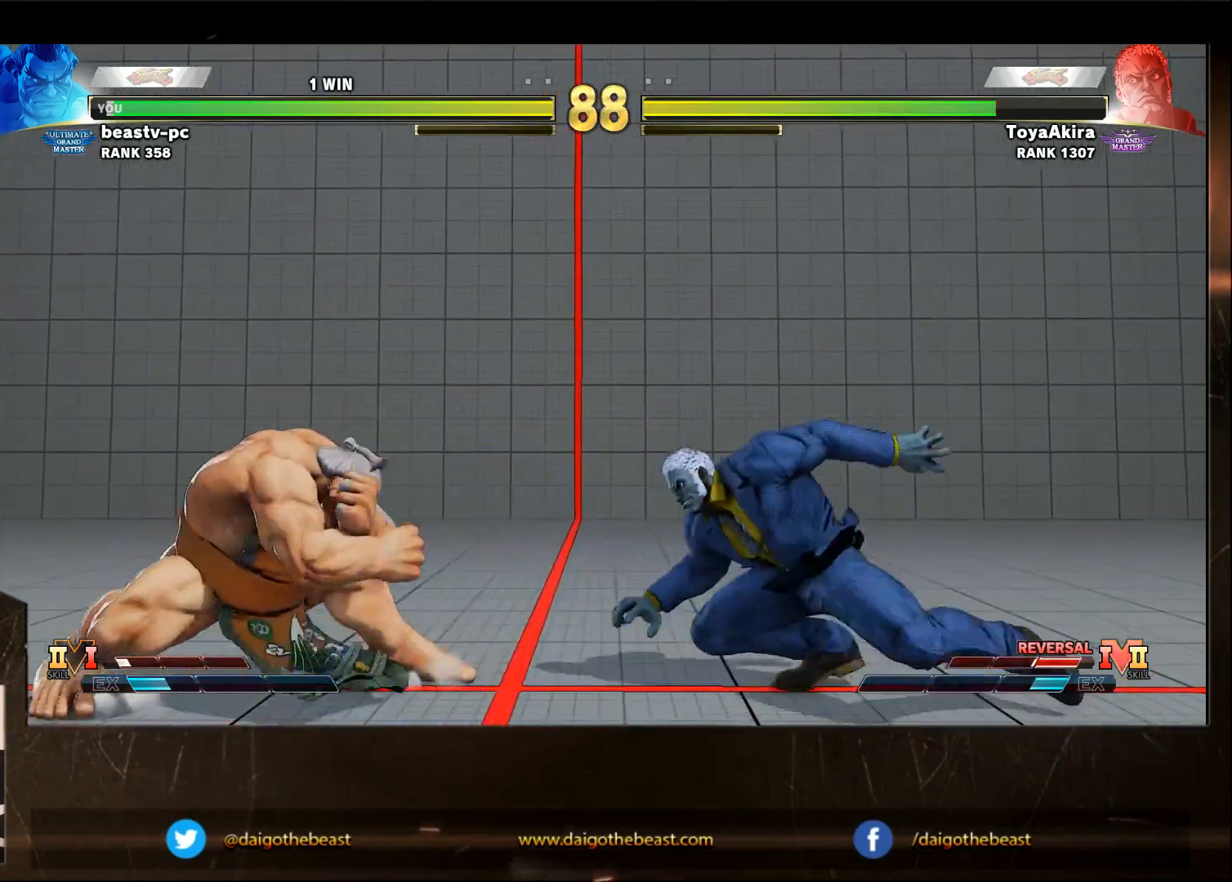
{"buttons": [], "left_stick": "left", "events": [[100, "left_stick", "right"], [250, "left_stick", "center"], [317, "left_stick", "left"]]}
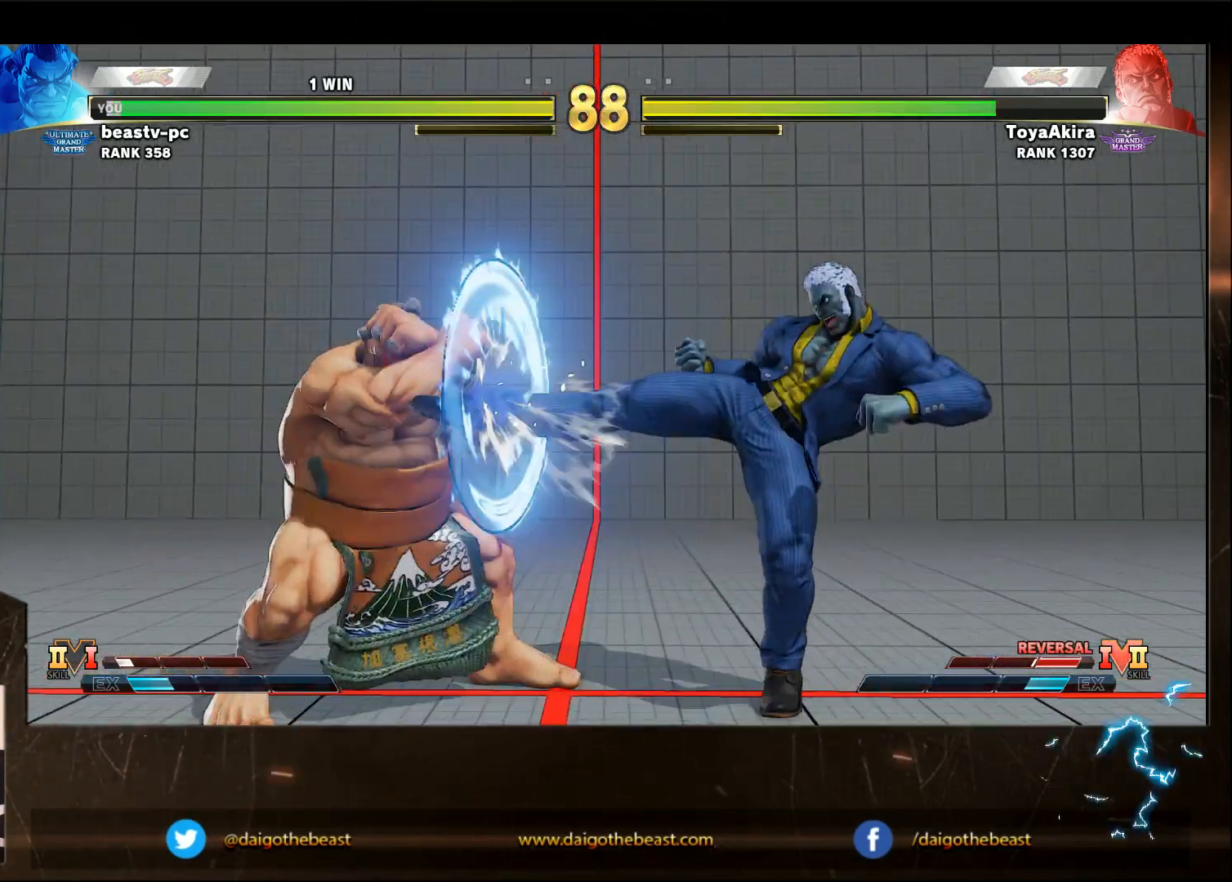
{"buttons": ["TRIANGLE"], "left_stick": "center", "events": [[267, "left_stick", "center"], [467, "TRIANGLE", "down"]]}
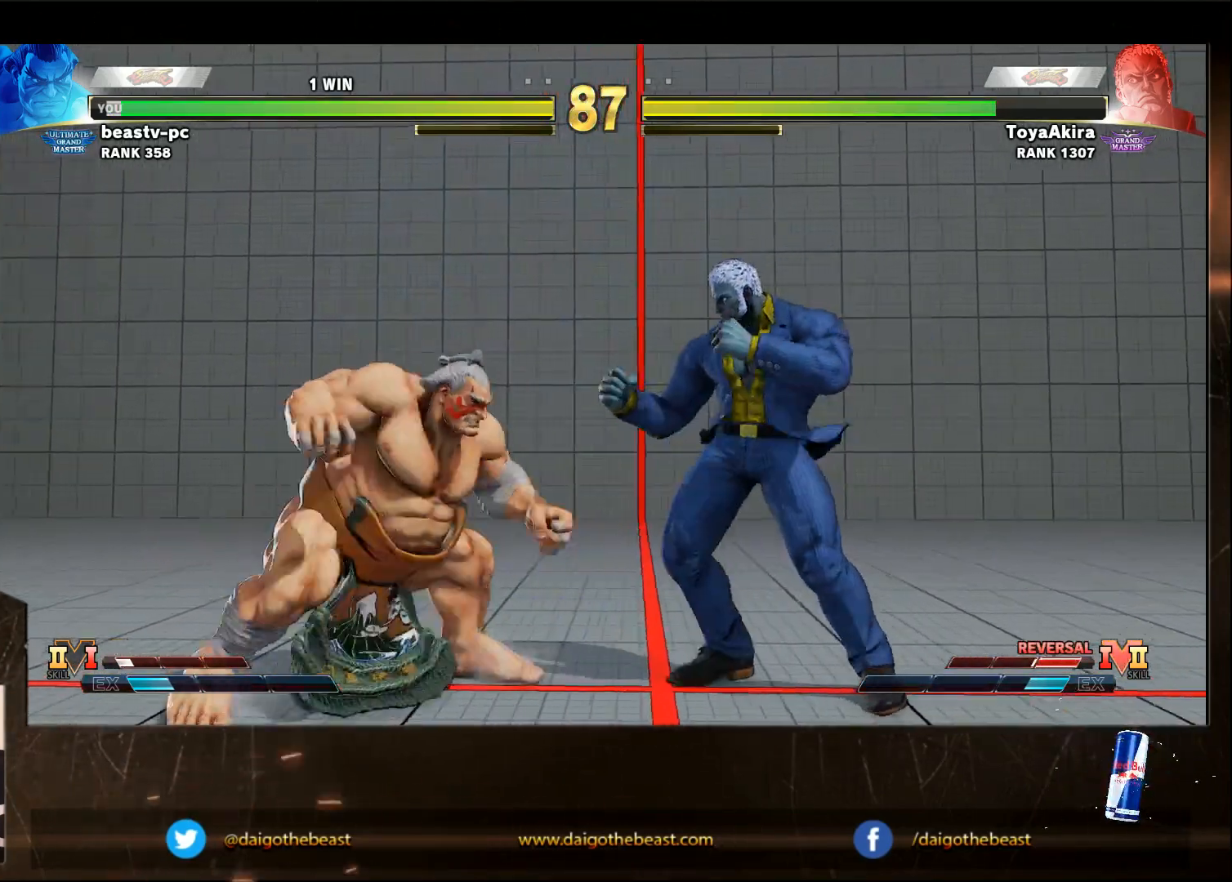
{"buttons": [], "left_stick": "center", "events": [[17, "TRIANGLE", "up"]]}
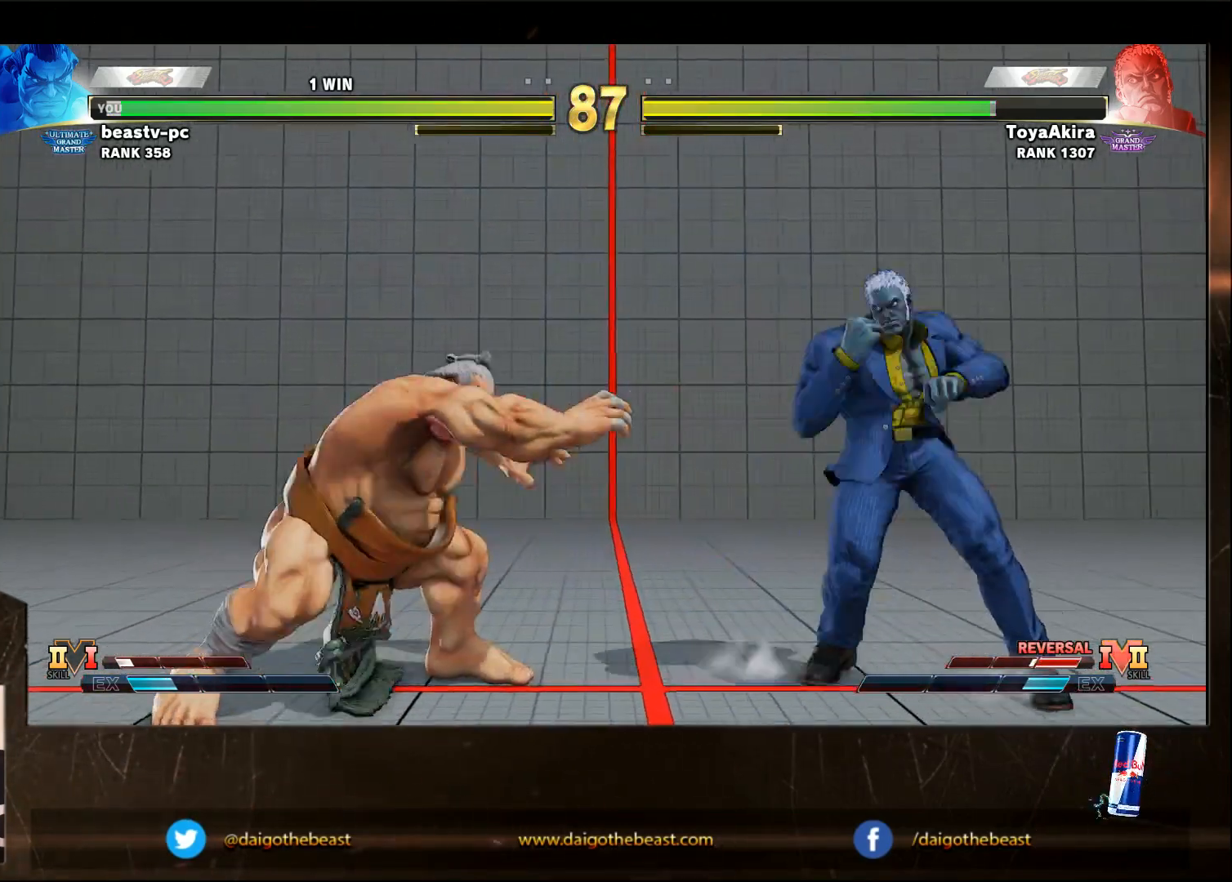
{"buttons": [], "left_stick": "right", "events": [[83, "left_stick", "left"], [233, "left_stick", "right"]]}
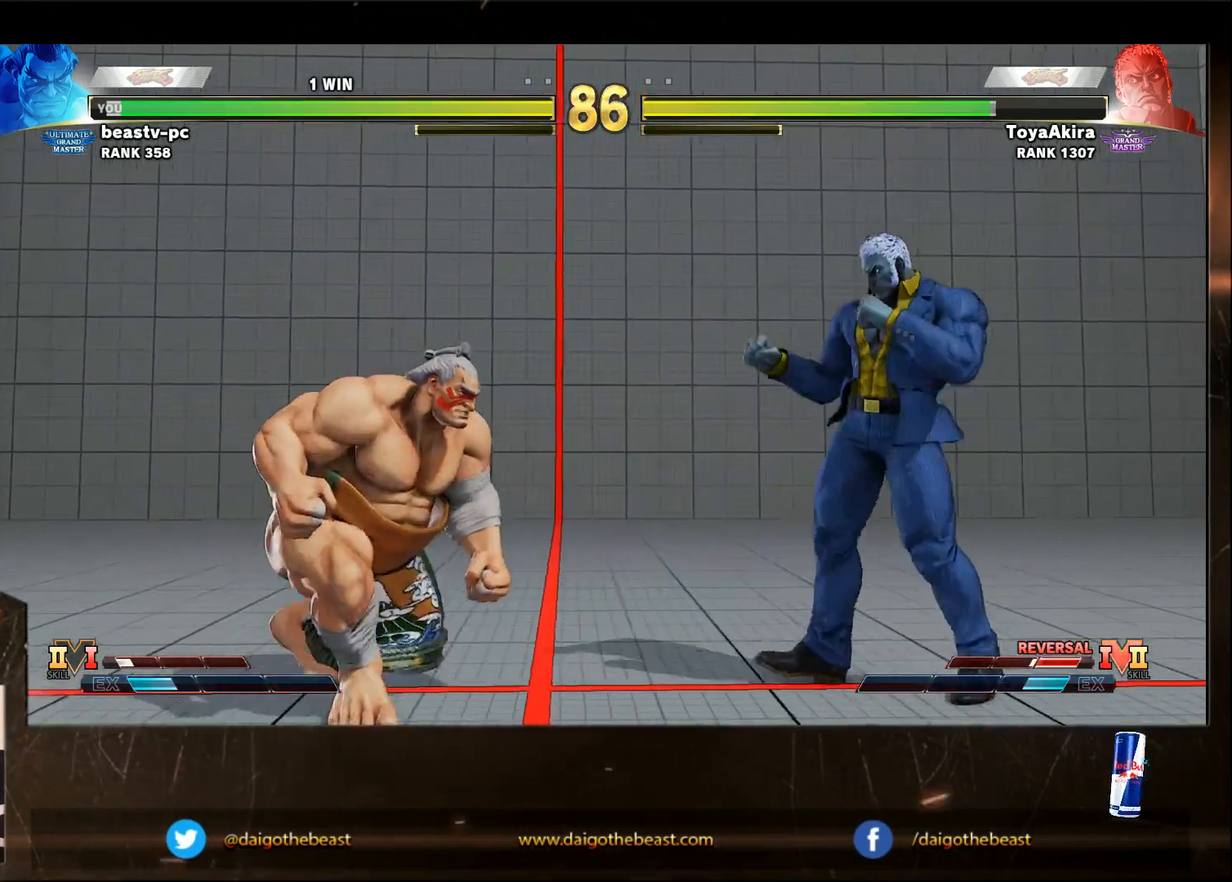
{"buttons": [], "left_stick": "right", "events": [[50, "left_stick", "left"], [400, "left_stick", "right"]]}
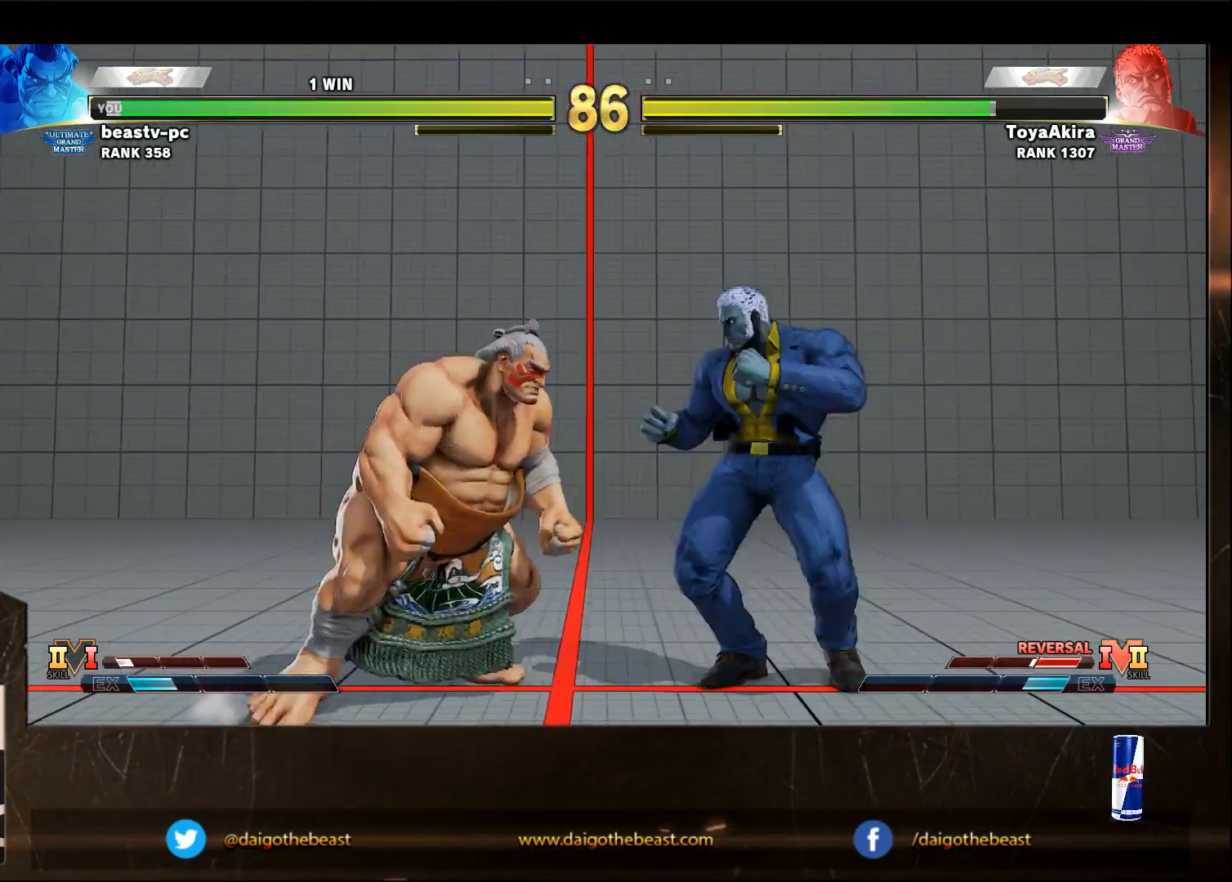
{"buttons": [], "left_stick": "right", "events": [[150, "SQUARE", "down"], [400, "SQUARE", "up"], [450, "SQUARE", "down"], [500, "SQUARE", "up"]]}
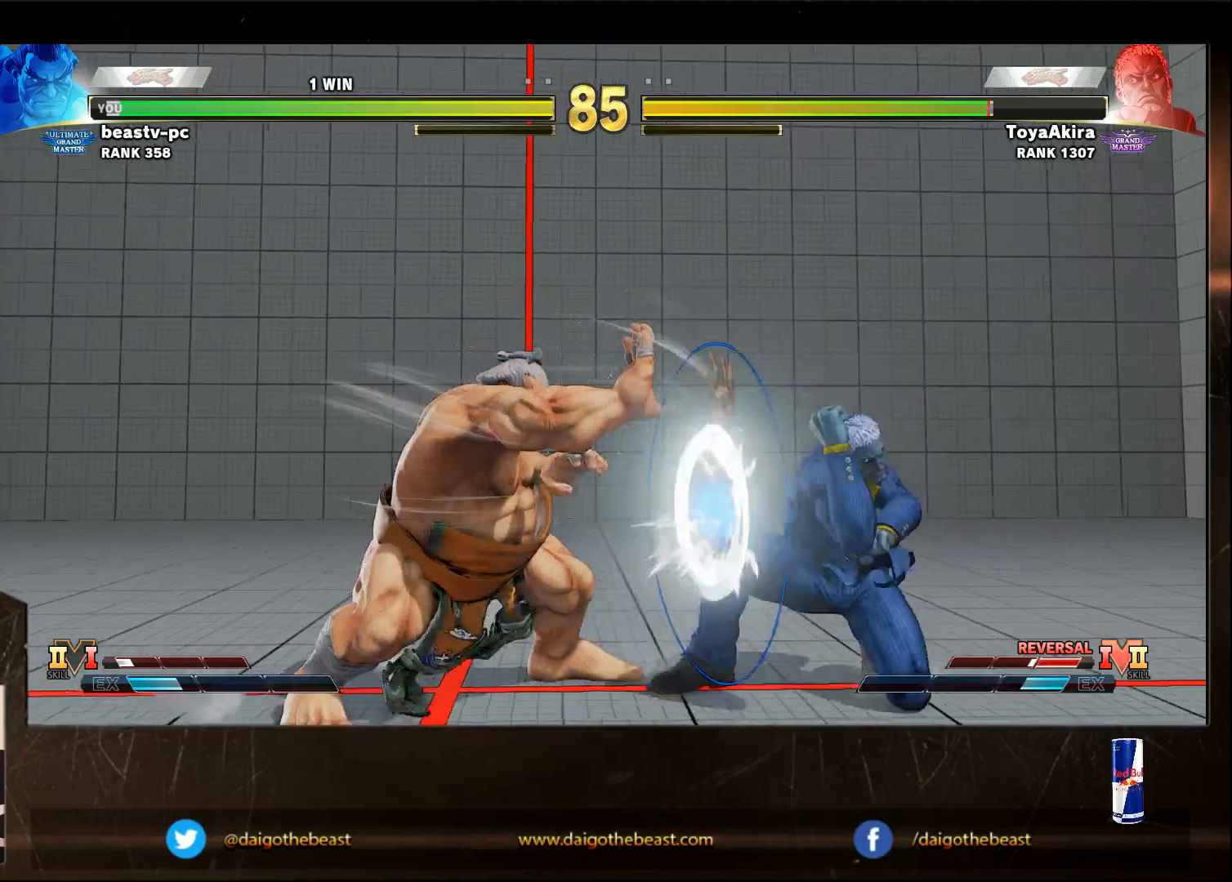
{"buttons": [], "left_stick": "right", "events": [[50, "left_stick", "center"], [467, "left_stick", "right"]]}
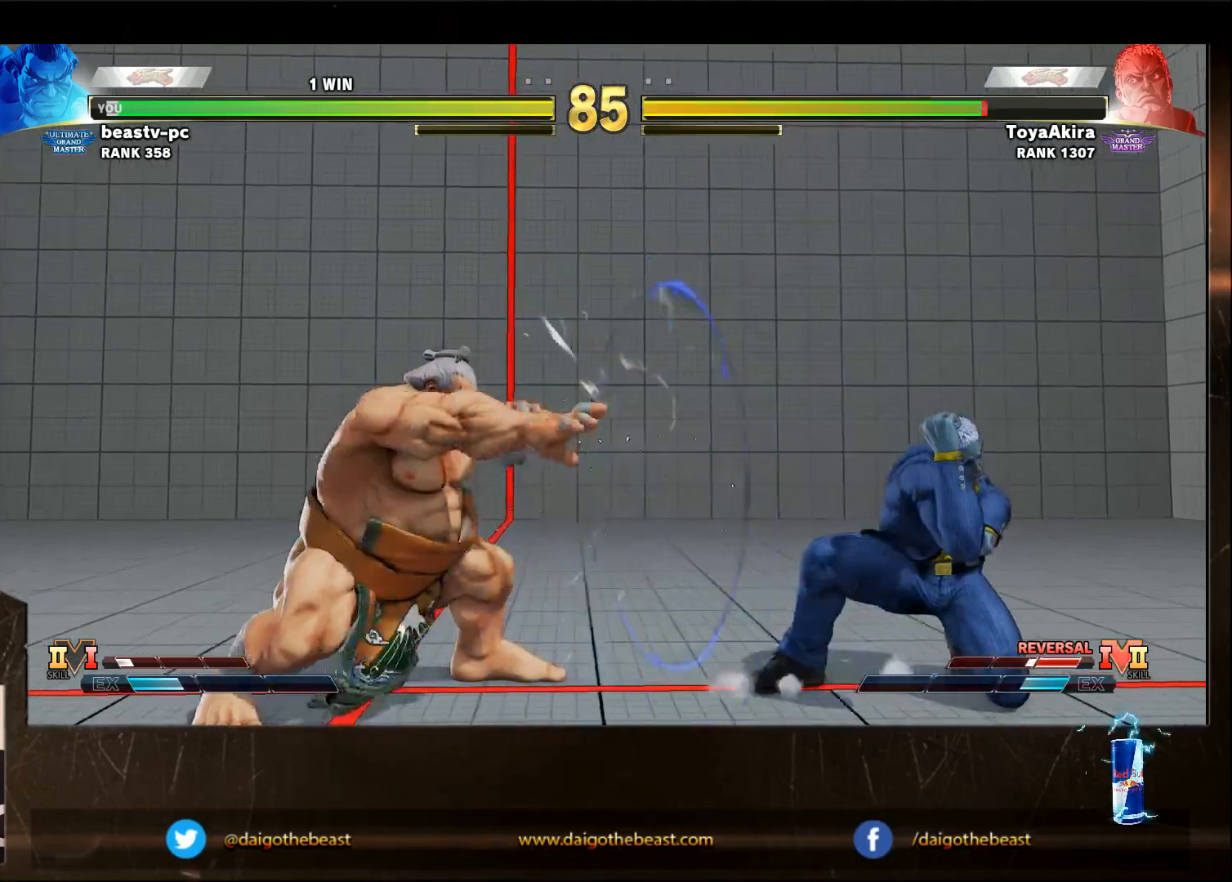
{"buttons": [], "left_stick": "right", "events": [[267, "left_stick", "left"], [367, "left_stick", "right"]]}
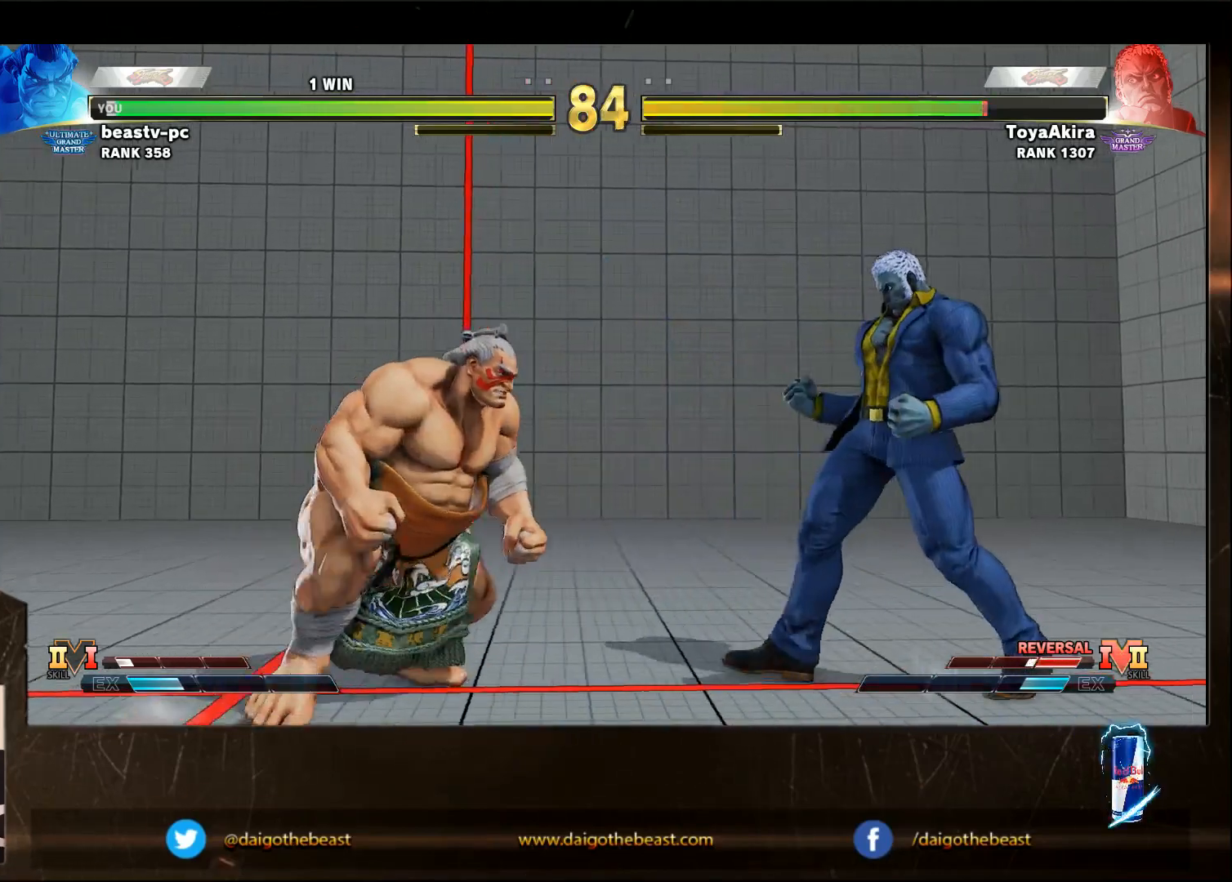
{"buttons": [], "left_stick": "down-left", "events": [[50, "left_stick", "left"], [400, "R2", "down"], [417, "left_stick", "down-left"], [483, "R2", "up"]]}
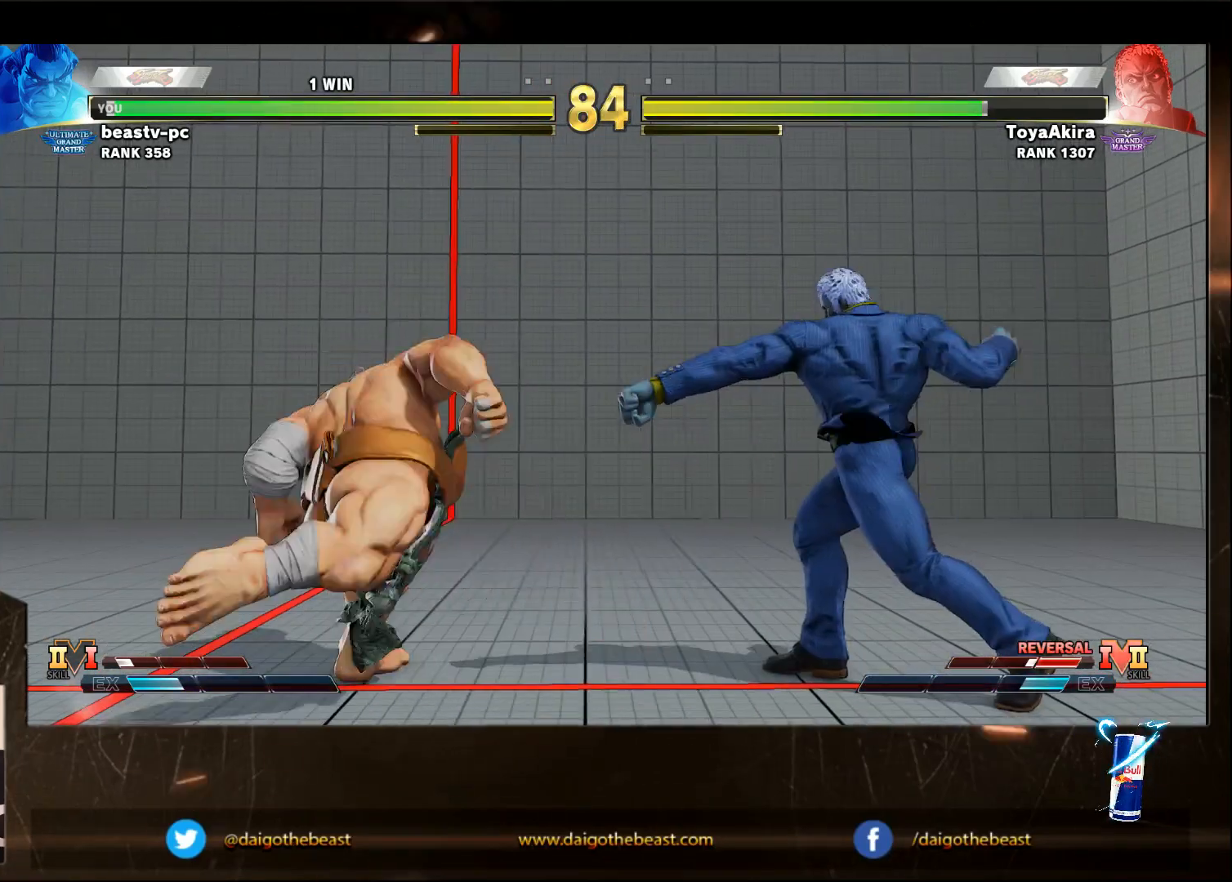
{"buttons": [], "left_stick": "down-left", "events": []}
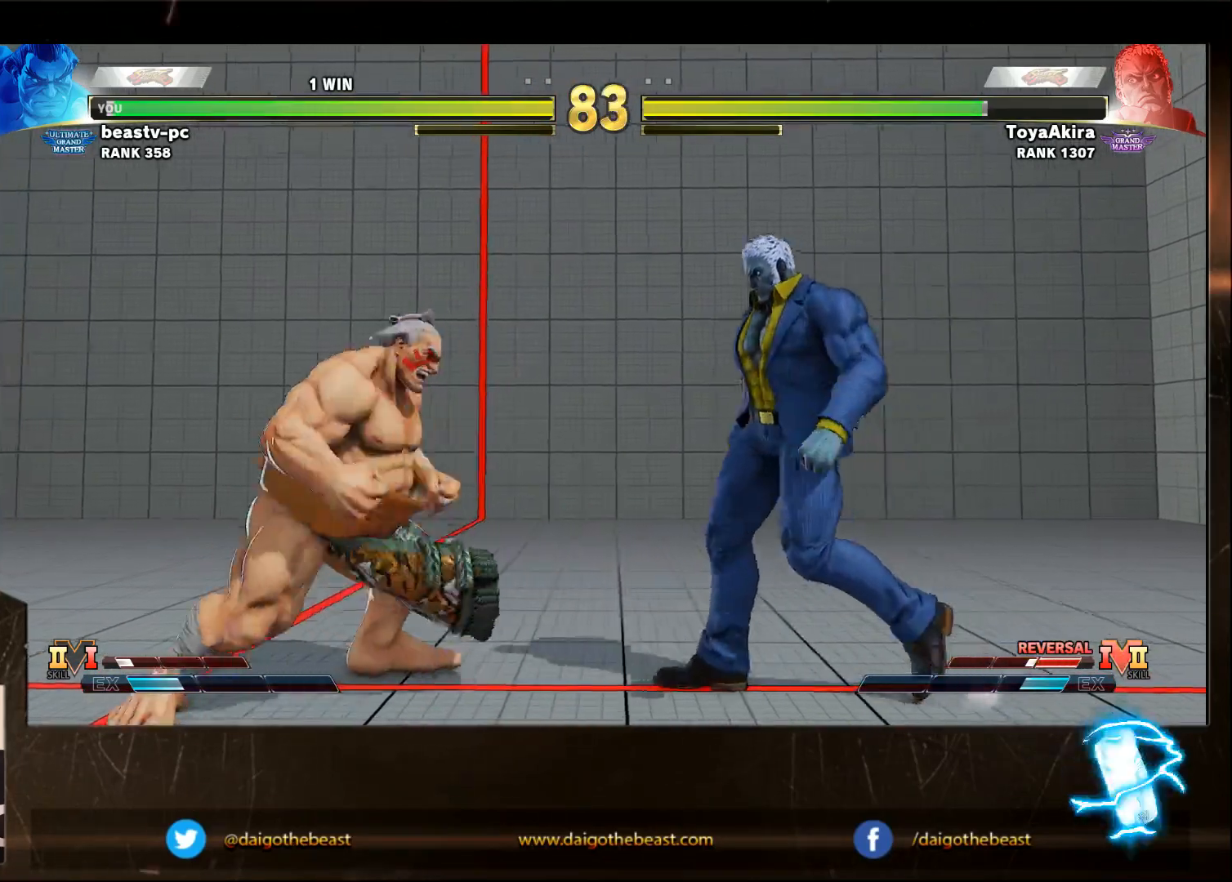
{"buttons": [], "left_stick": "down-left", "events": []}
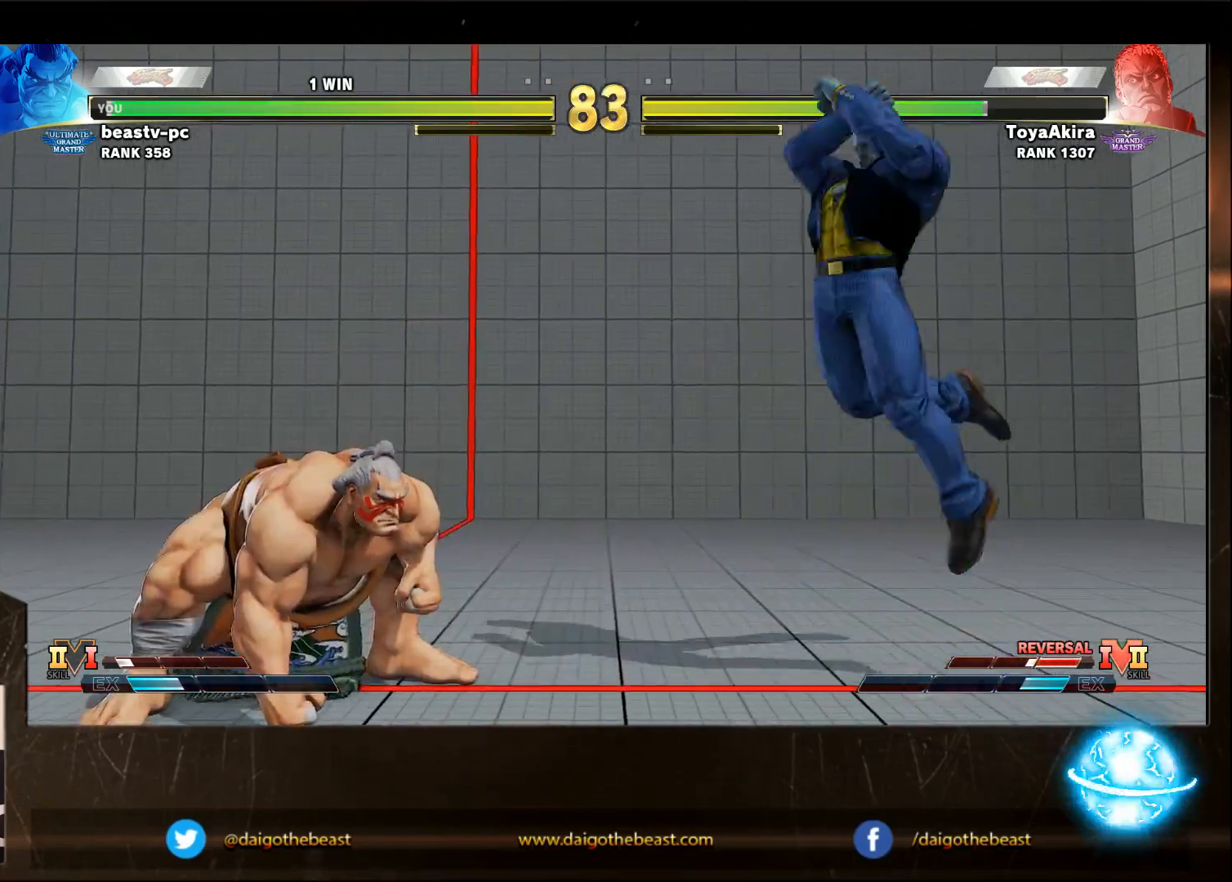
{"buttons": [], "left_stick": "down-left", "events": [[50, "left_stick", "down-right"], [100, "left_stick", "up-right"], [200, "left_stick", "down-left"], [300, "R1", "down"], [500, "R1", "up"]]}
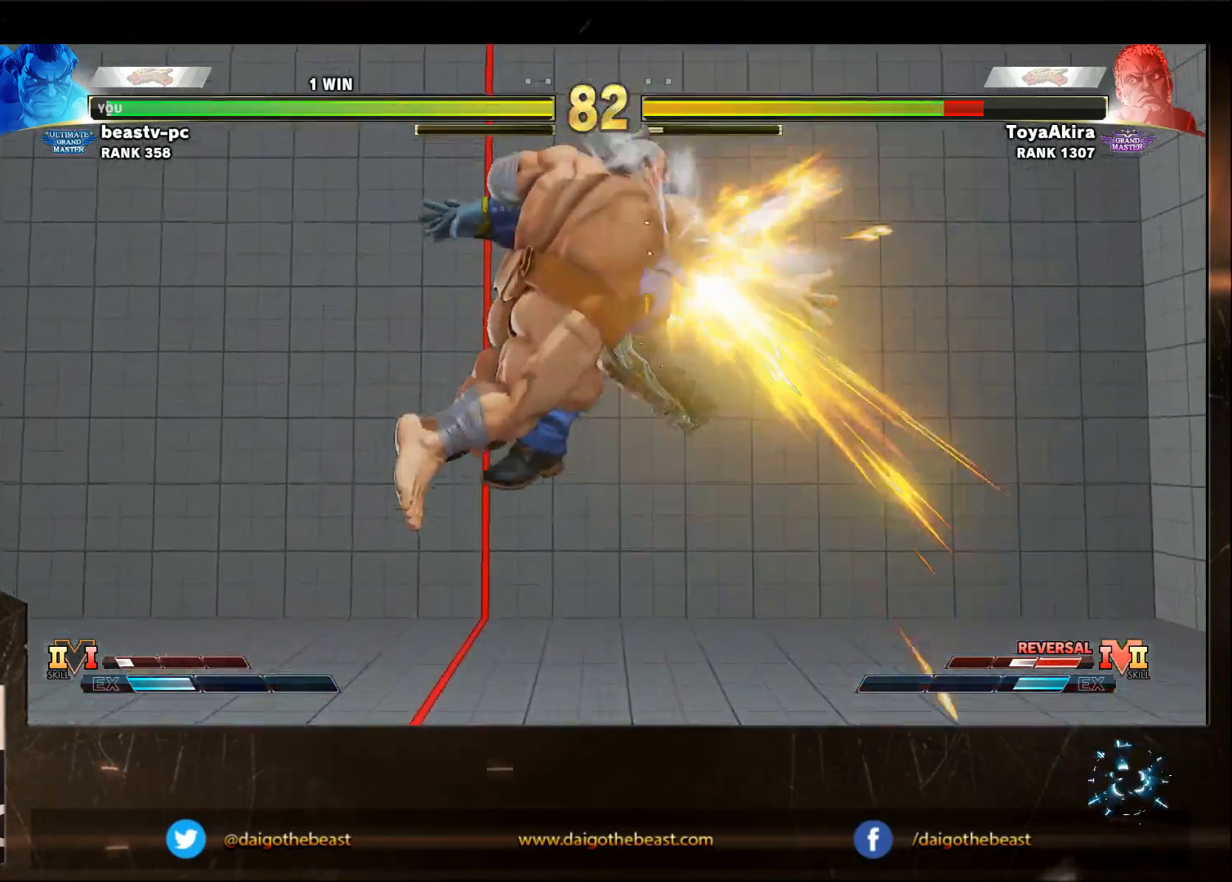
{"buttons": [], "left_stick": "right", "events": [[350, "left_stick", "center"], [450, "left_stick", "right"]]}
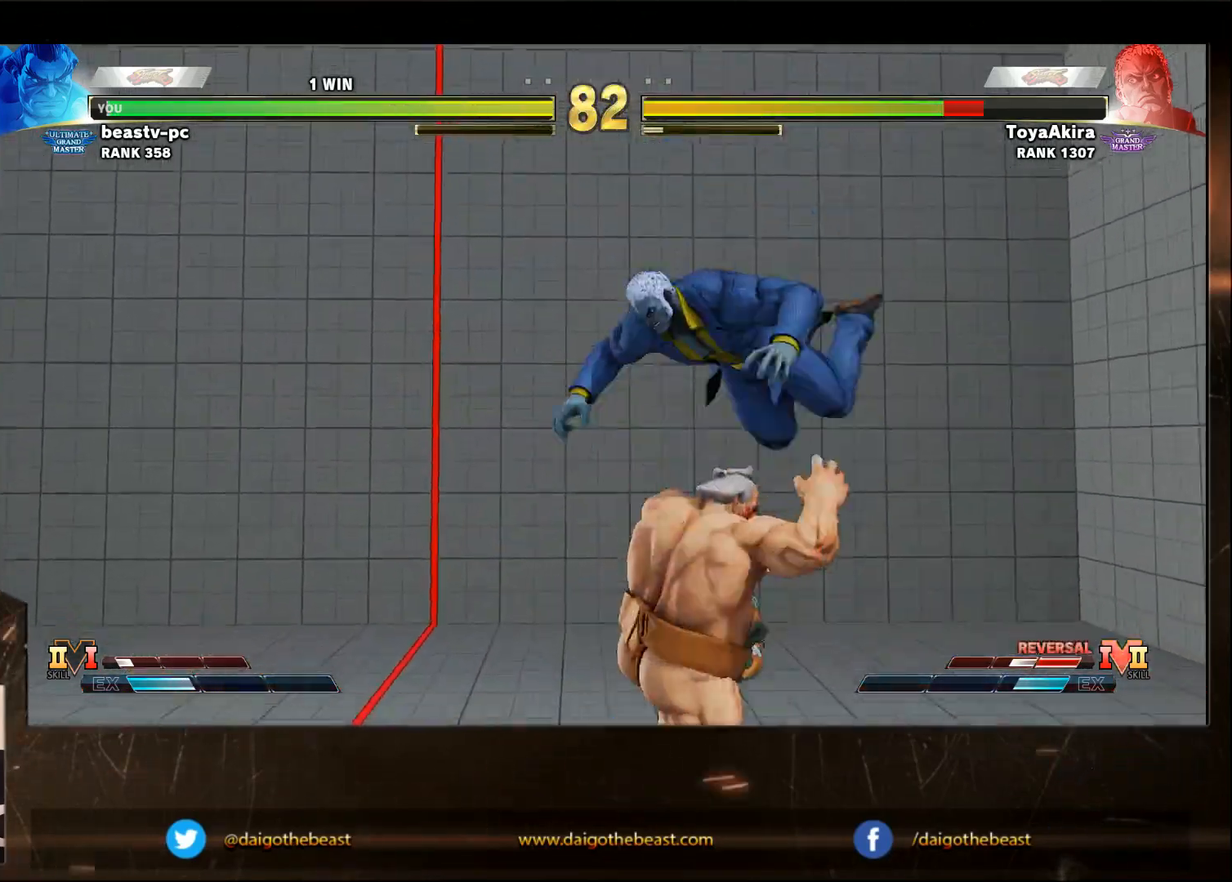
{"buttons": [], "left_stick": "center", "events": [[217, "left_stick", "center"]]}
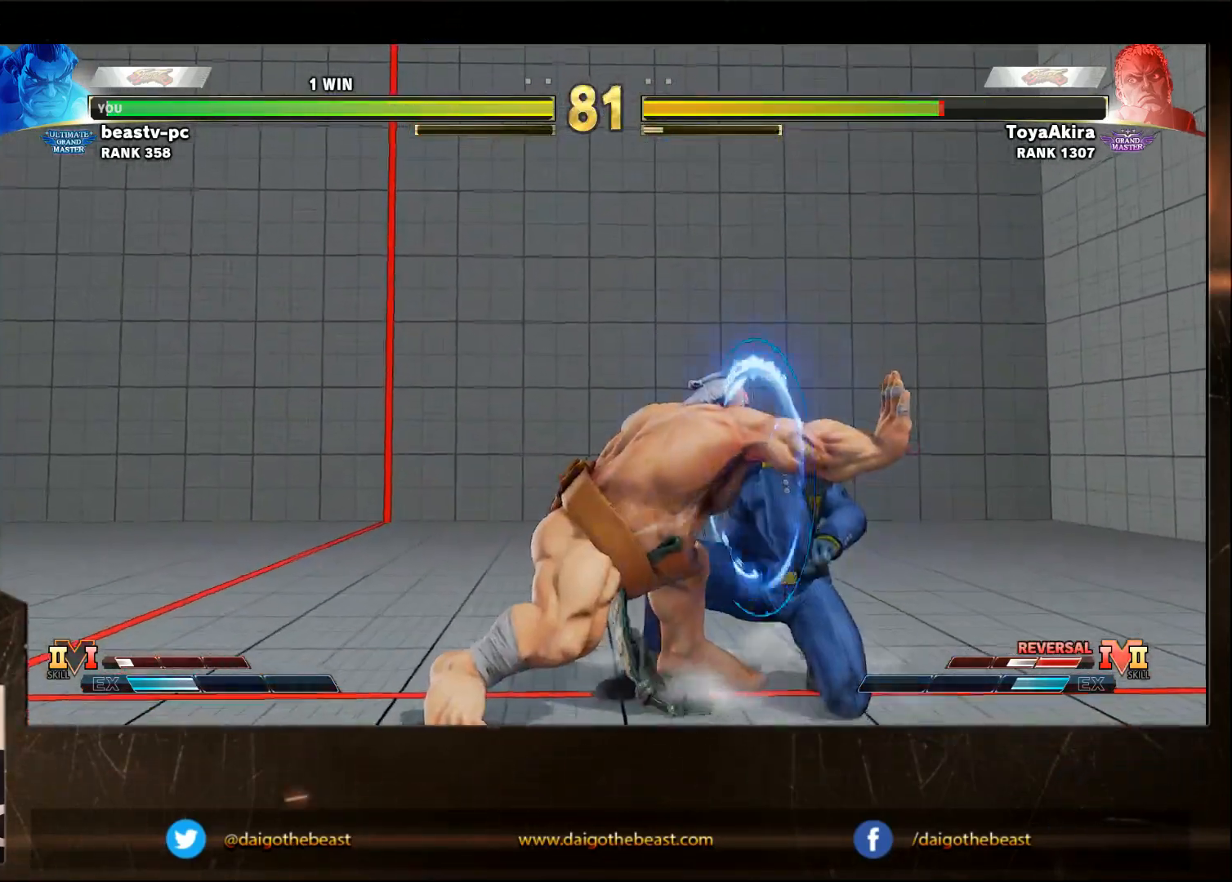
{"buttons": [], "left_stick": "center", "events": [[267, "SQUARE", "down"], [350, "SQUARE", "up"]]}
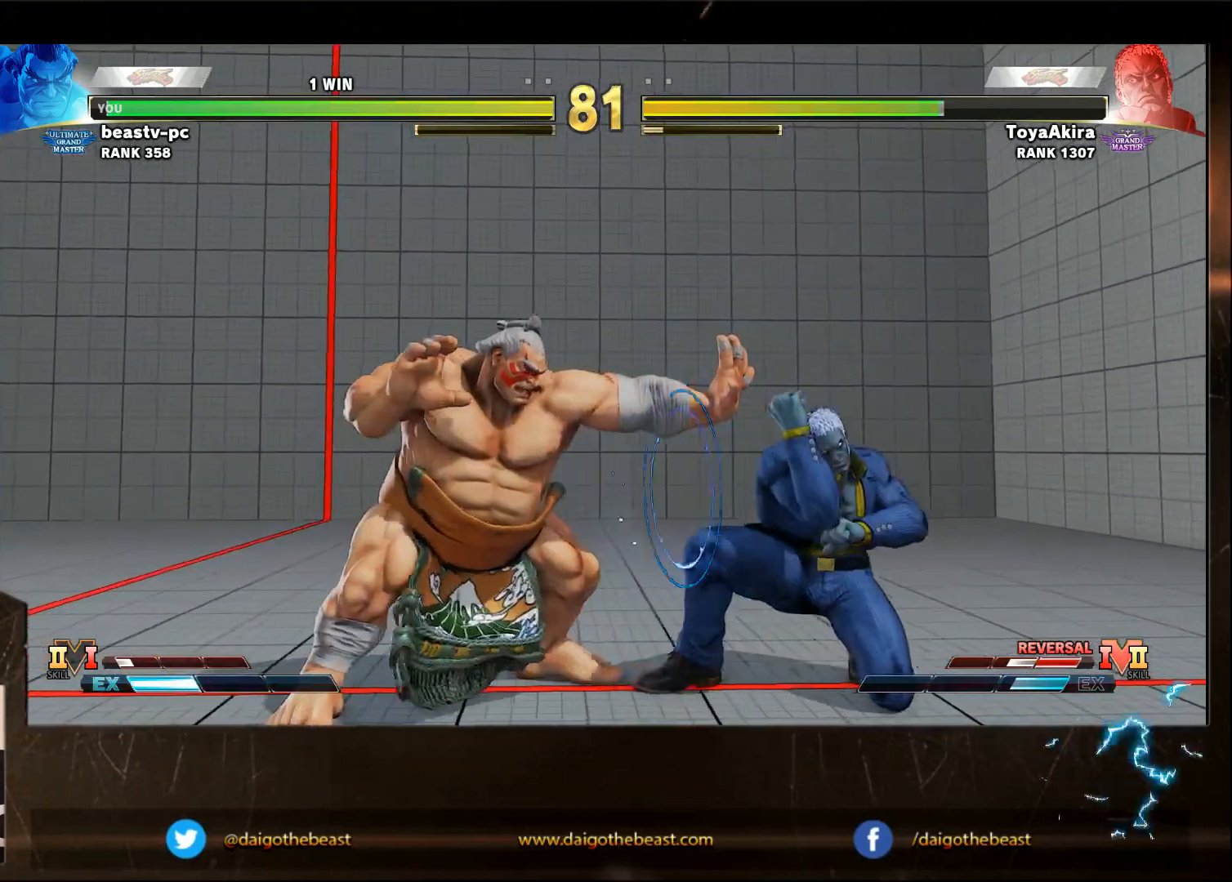
{"buttons": [], "left_stick": "right", "events": [[133, "left_stick", "left"], [333, "left_stick", "right"]]}
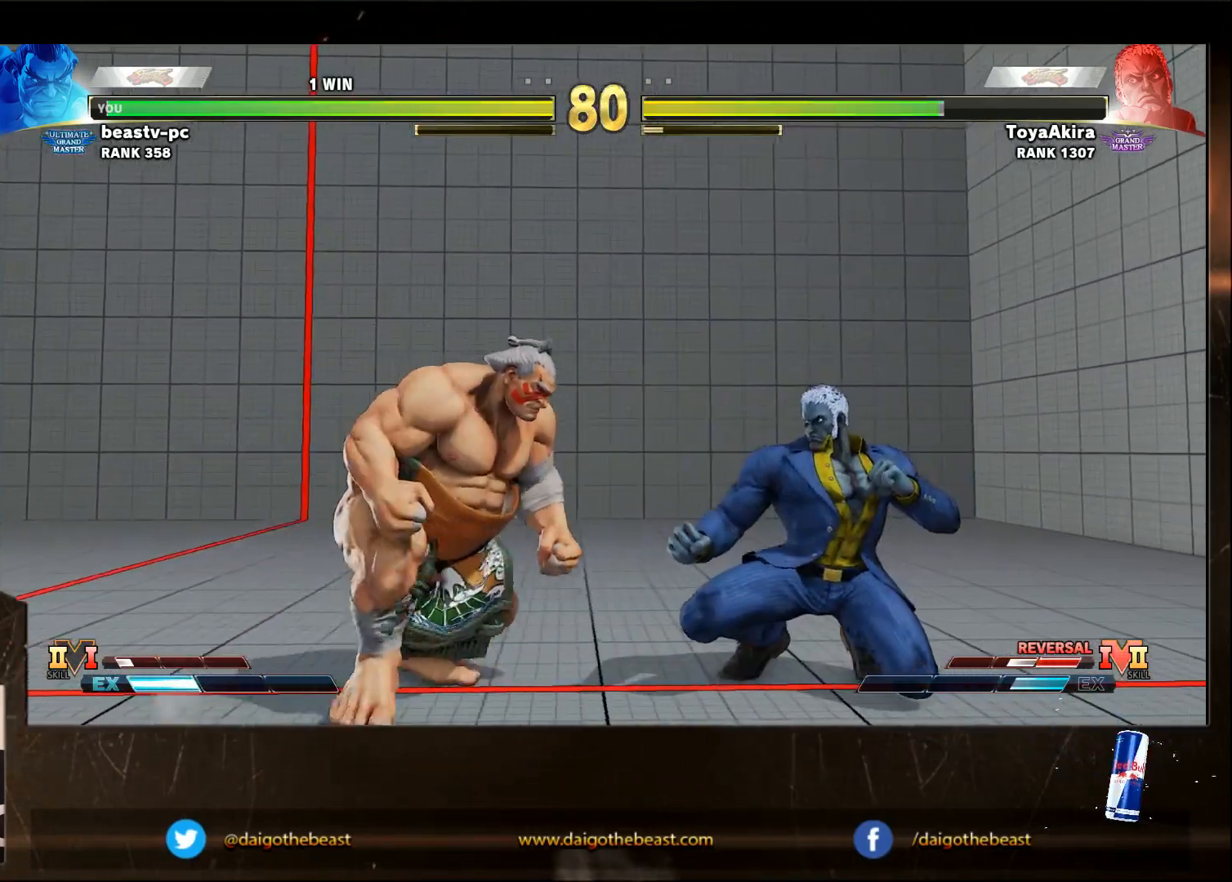
{"buttons": [], "left_stick": "center", "events": [[233, "SQUARE", "down"], [417, "SQUARE", "up"], [483, "left_stick", "center"]]}
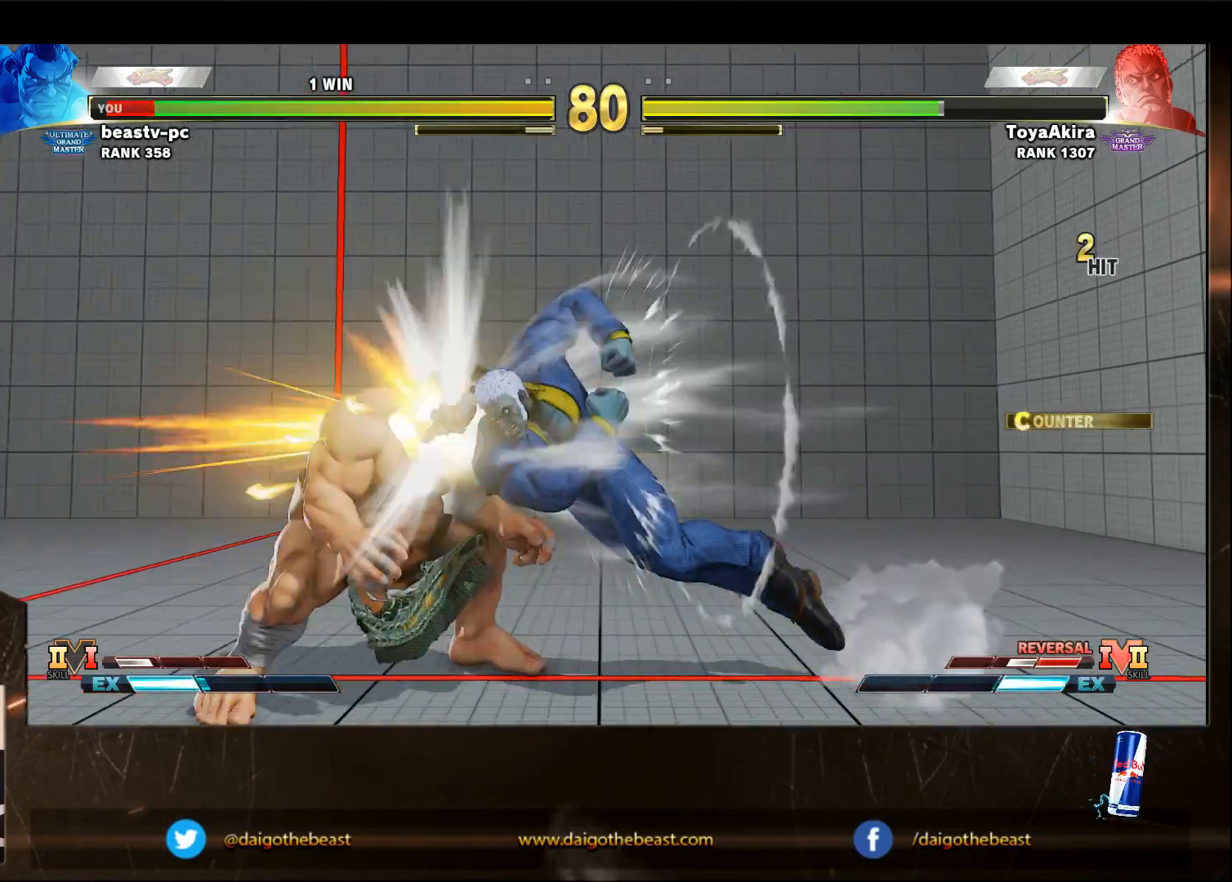
{"buttons": [], "left_stick": "down-left", "events": [[17, "SQUARE", "down"], [17, "left_stick", "down-left"], [100, "SQUARE", "up"]]}
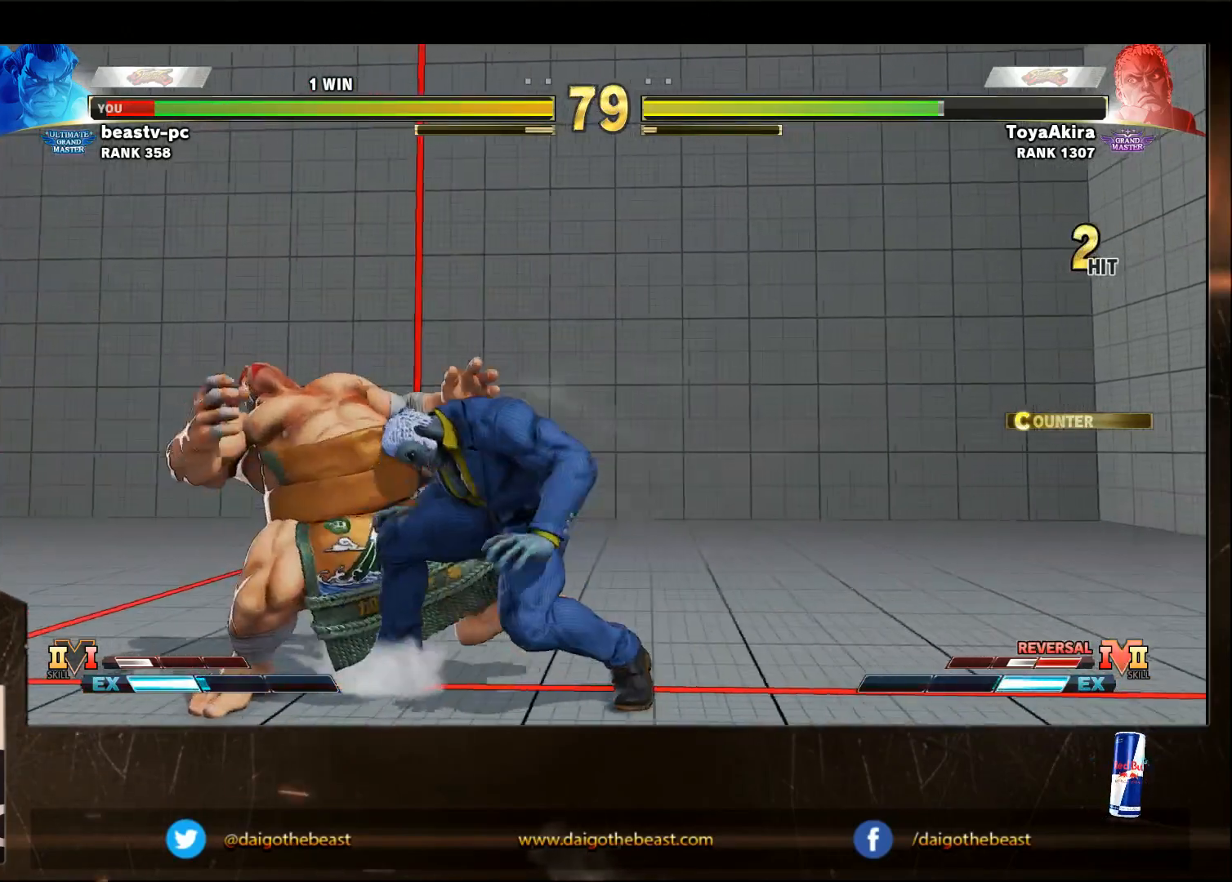
{"buttons": [], "left_stick": "down-left", "events": [[300, "CROSS", "down"], [300, "SQUARE", "down"], [367, "CROSS", "up"], [367, "SQUARE", "up"]]}
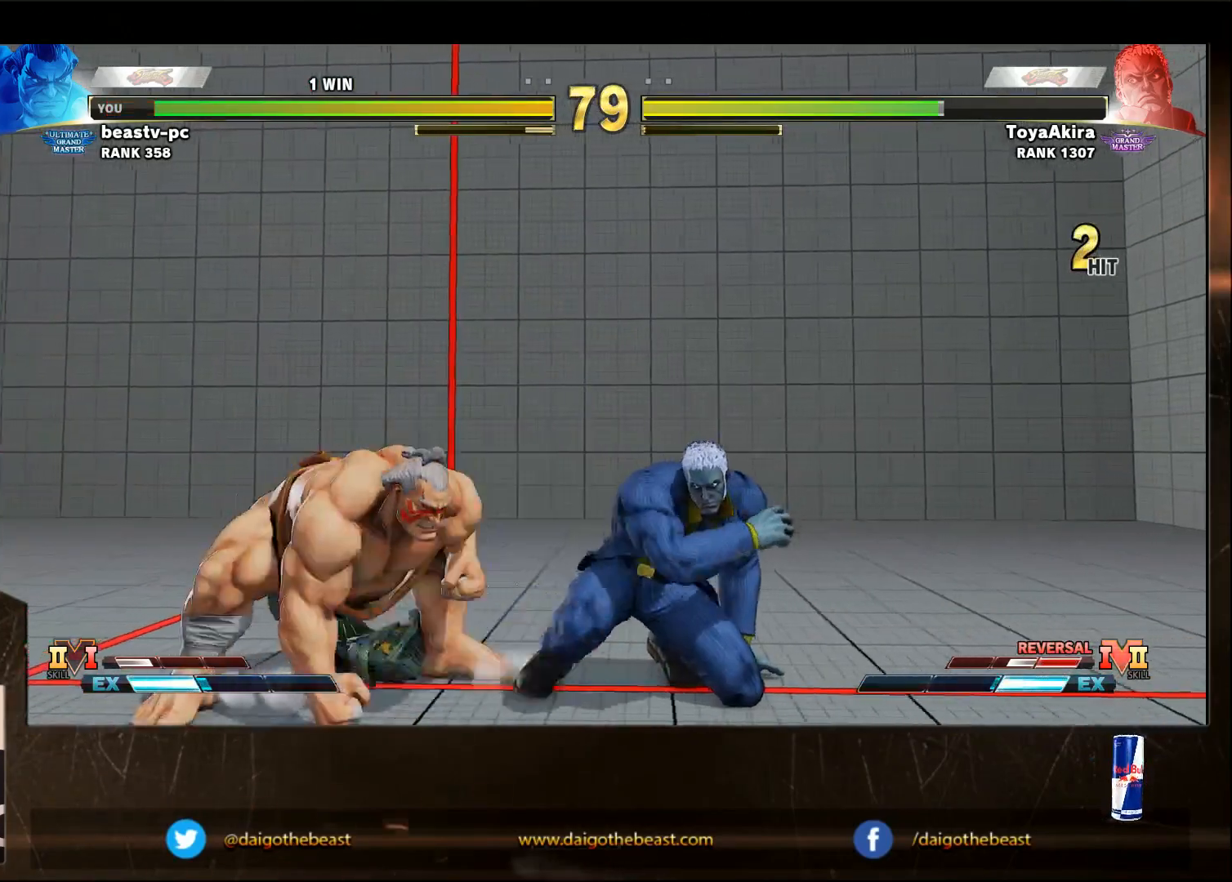
{"buttons": ["TRIANGLE"], "left_stick": "right", "events": [[350, "CROSS", "down"], [450, "CROSS", "up"], [450, "TRIANGLE", "down"], [450, "left_stick", "right"]]}
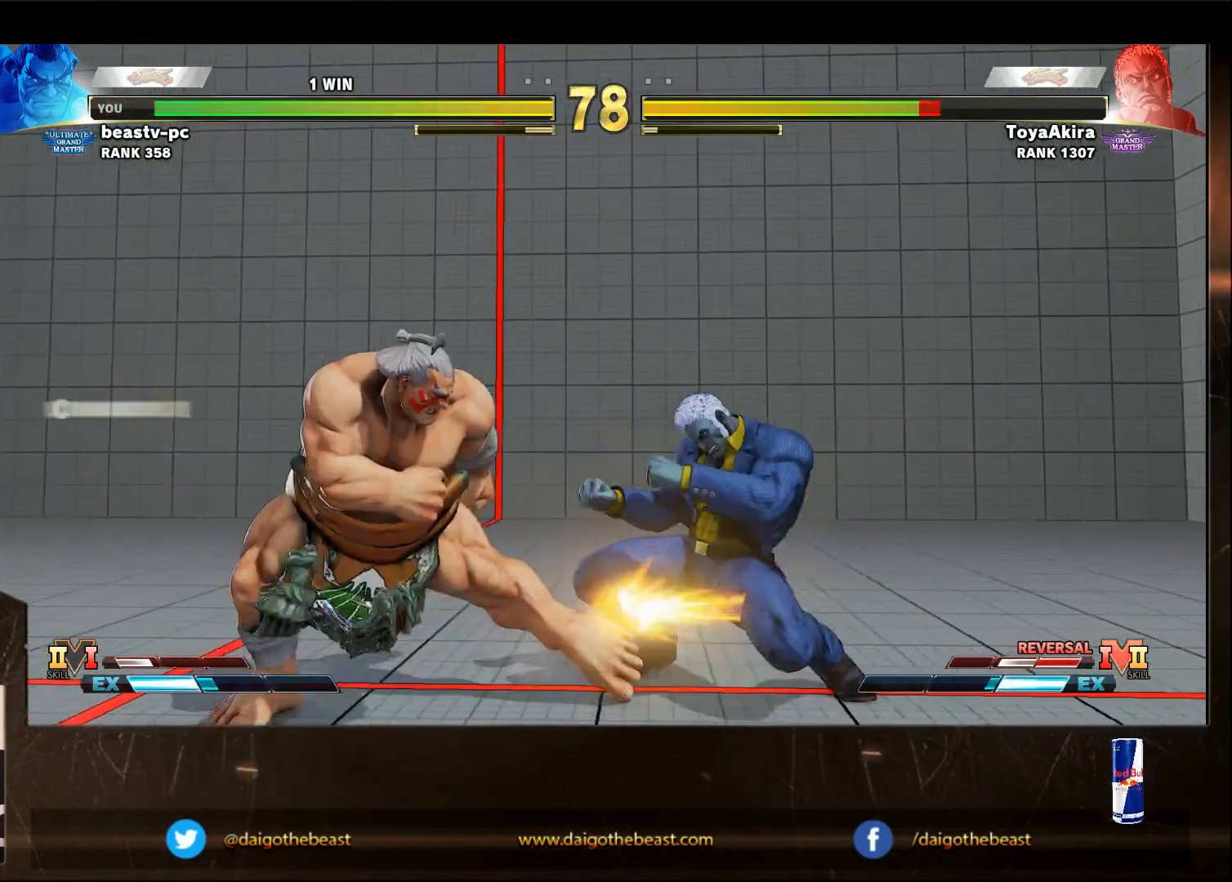
{"buttons": [], "left_stick": "down-left", "events": [[17, "left_stick", "down-left"], [67, "TRIANGLE", "up"]]}
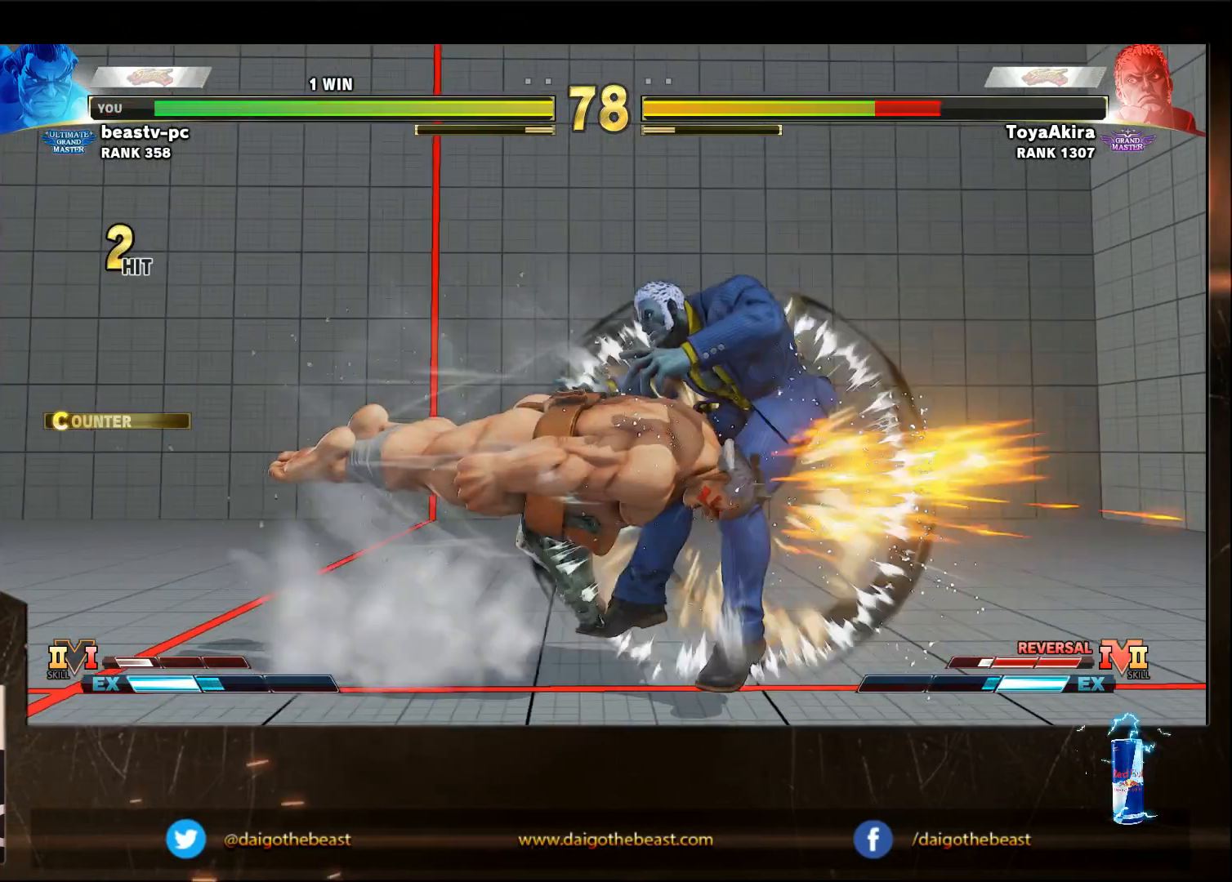
{"buttons": [], "left_stick": "right", "events": [[17, "left_stick", "center"], [117, "SQUARE", "down"], [183, "SQUARE", "up"], [383, "left_stick", "right"], [433, "left_stick", "center"], [483, "left_stick", "right"]]}
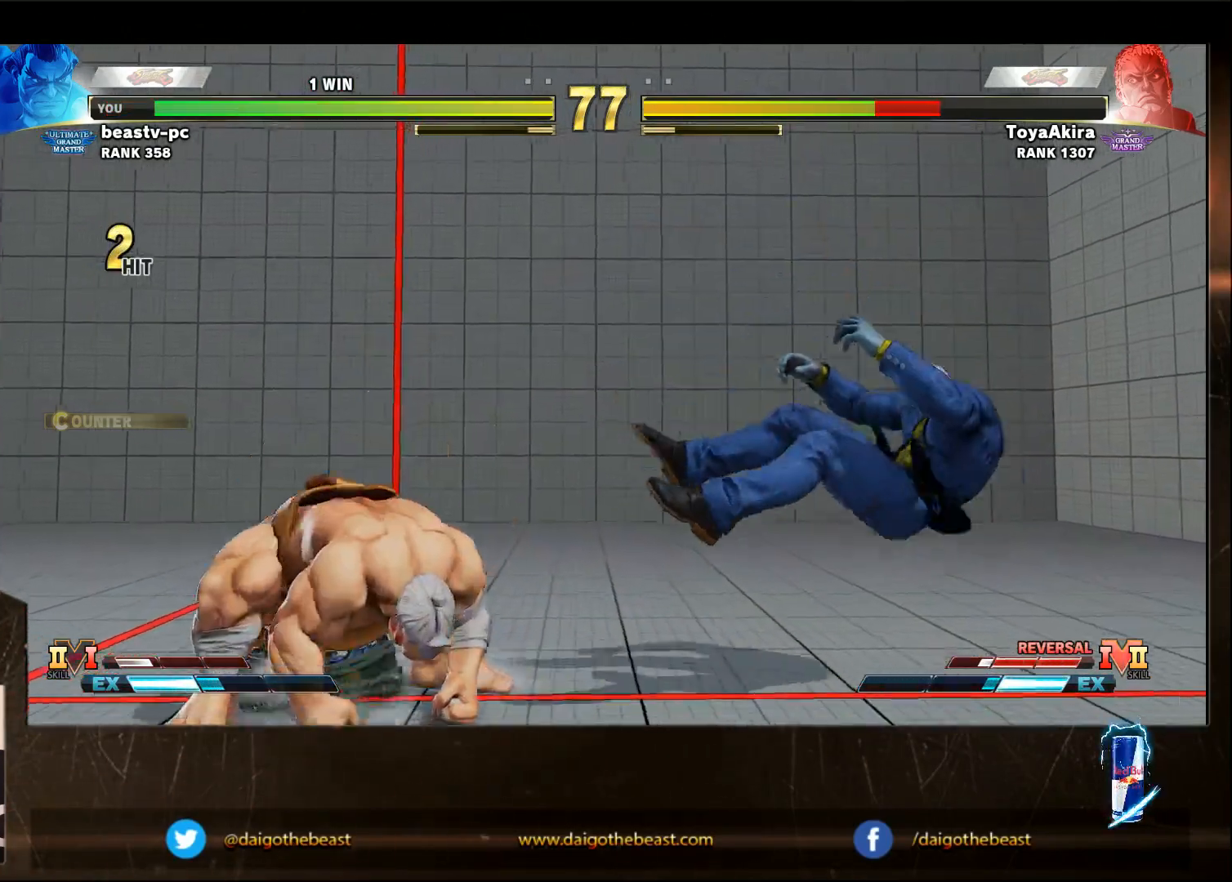
{"buttons": ["CIRCLE"], "left_stick": "down-left", "events": [[433, "left_stick", "down-left"], [483, "CIRCLE", "down"]]}
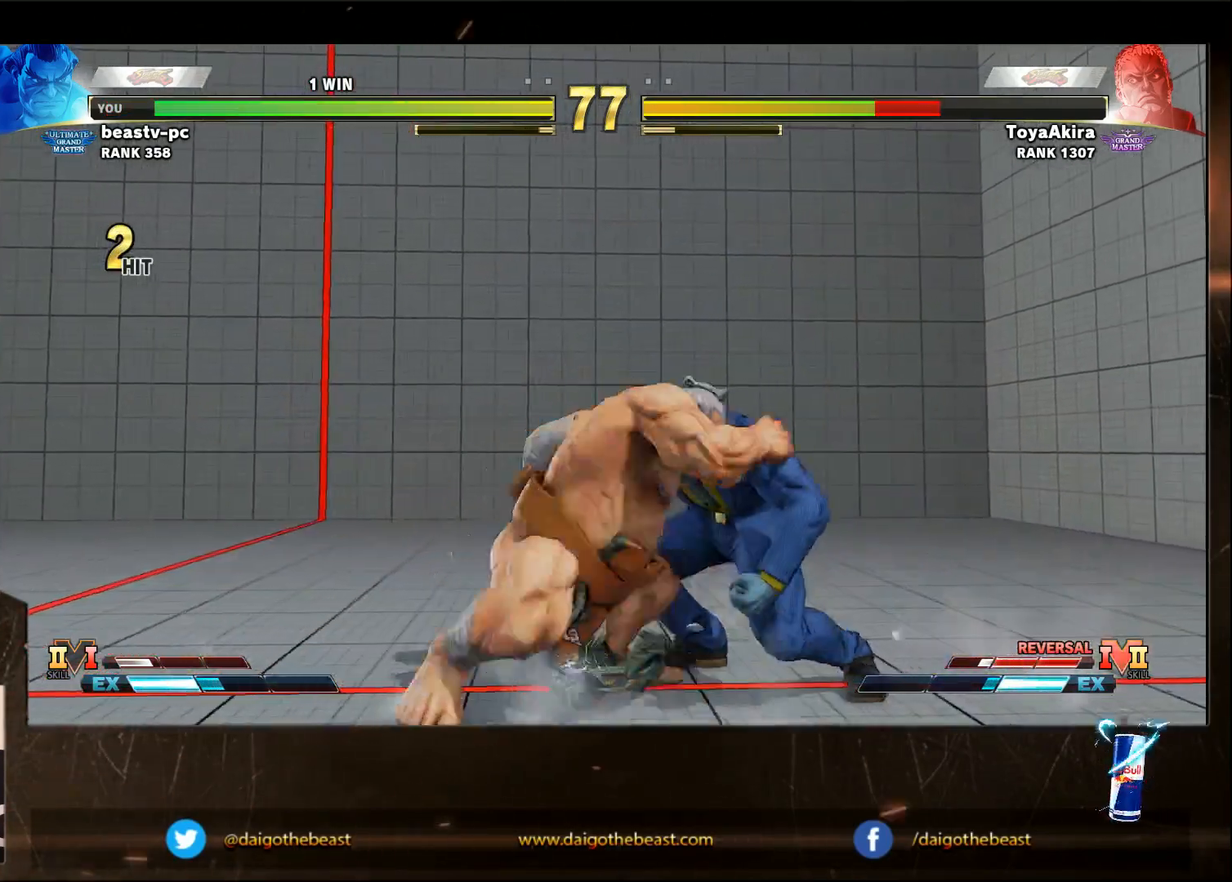
{"buttons": [], "left_stick": "down-left", "events": [[50, "CIRCLE", "up"]]}
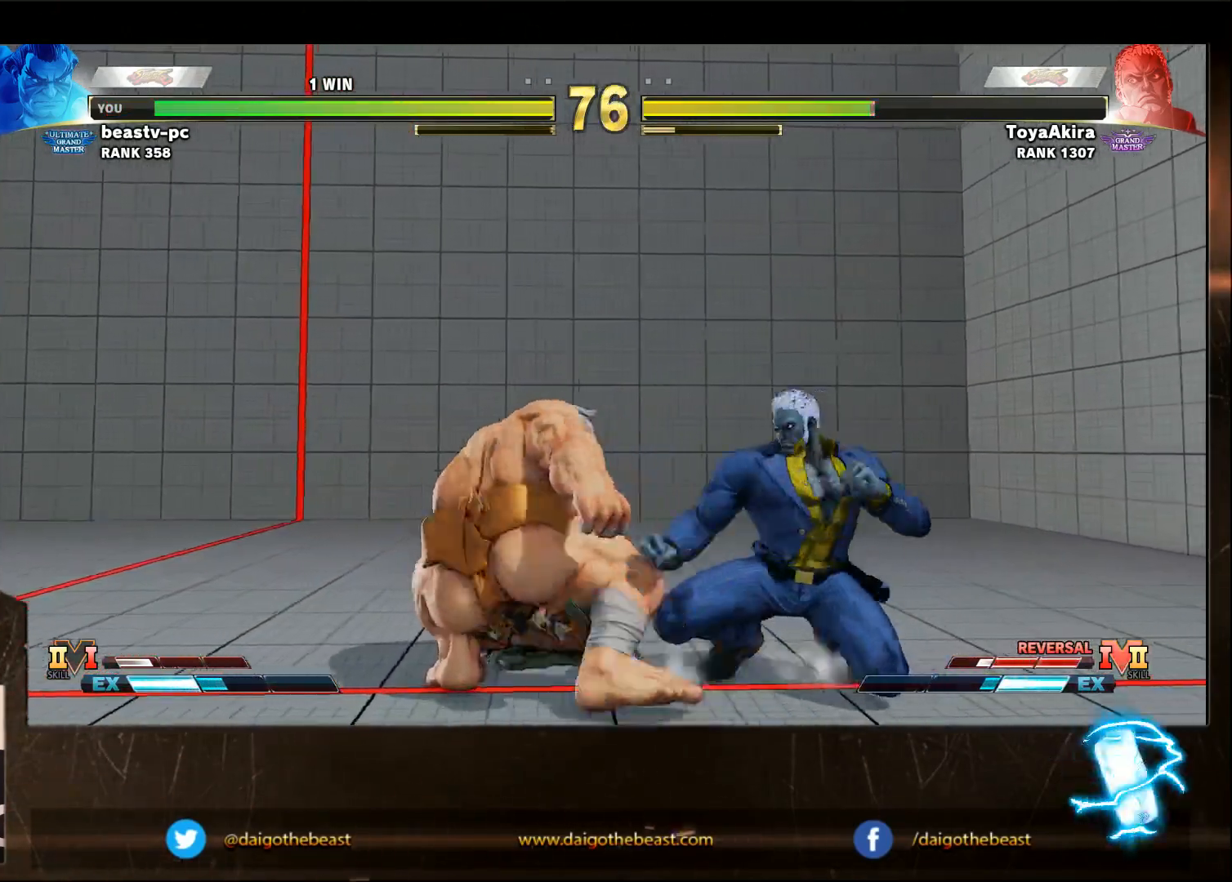
{"buttons": [], "left_stick": "down-left", "events": [[400, "SQUARE", "down"], [450, "SQUARE", "up"]]}
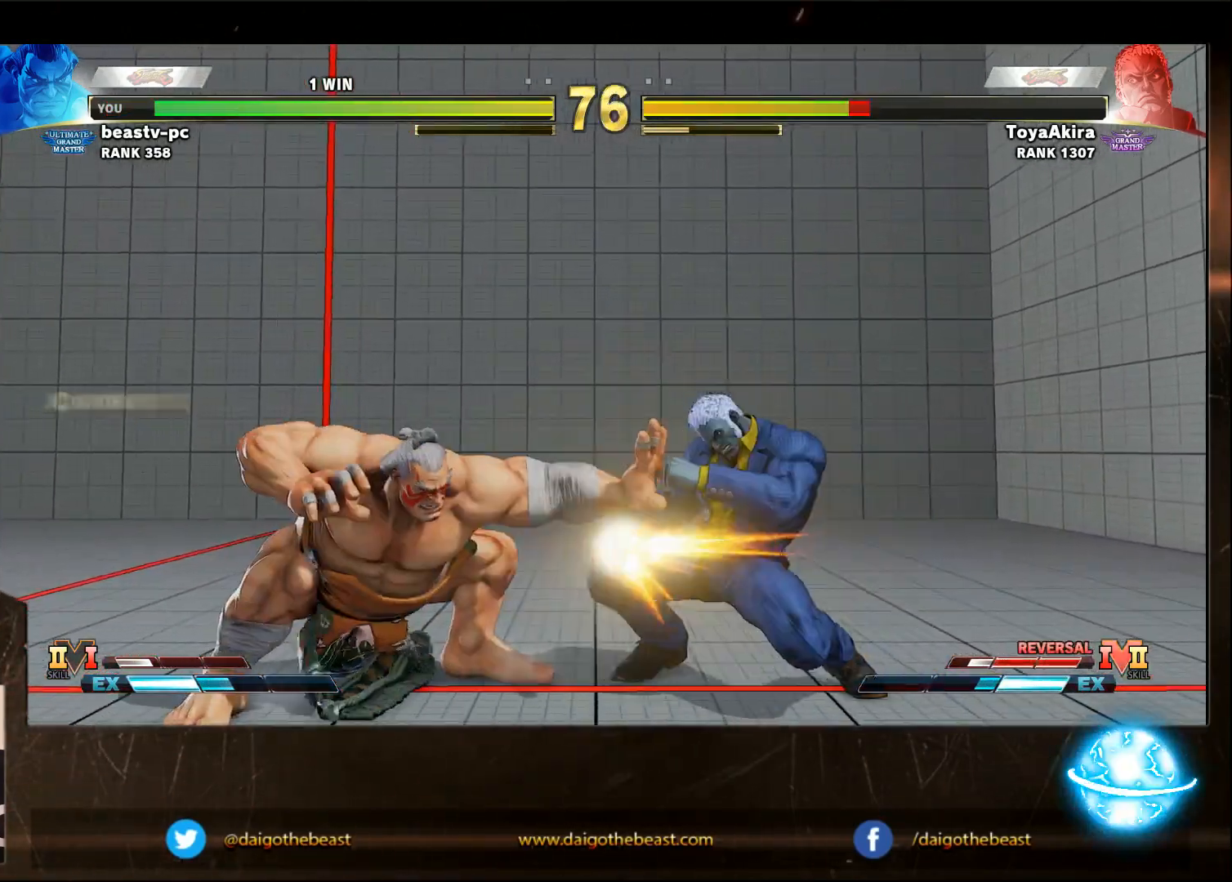
{"buttons": [], "left_stick": "right", "events": [[267, "left_stick", "right"]]}
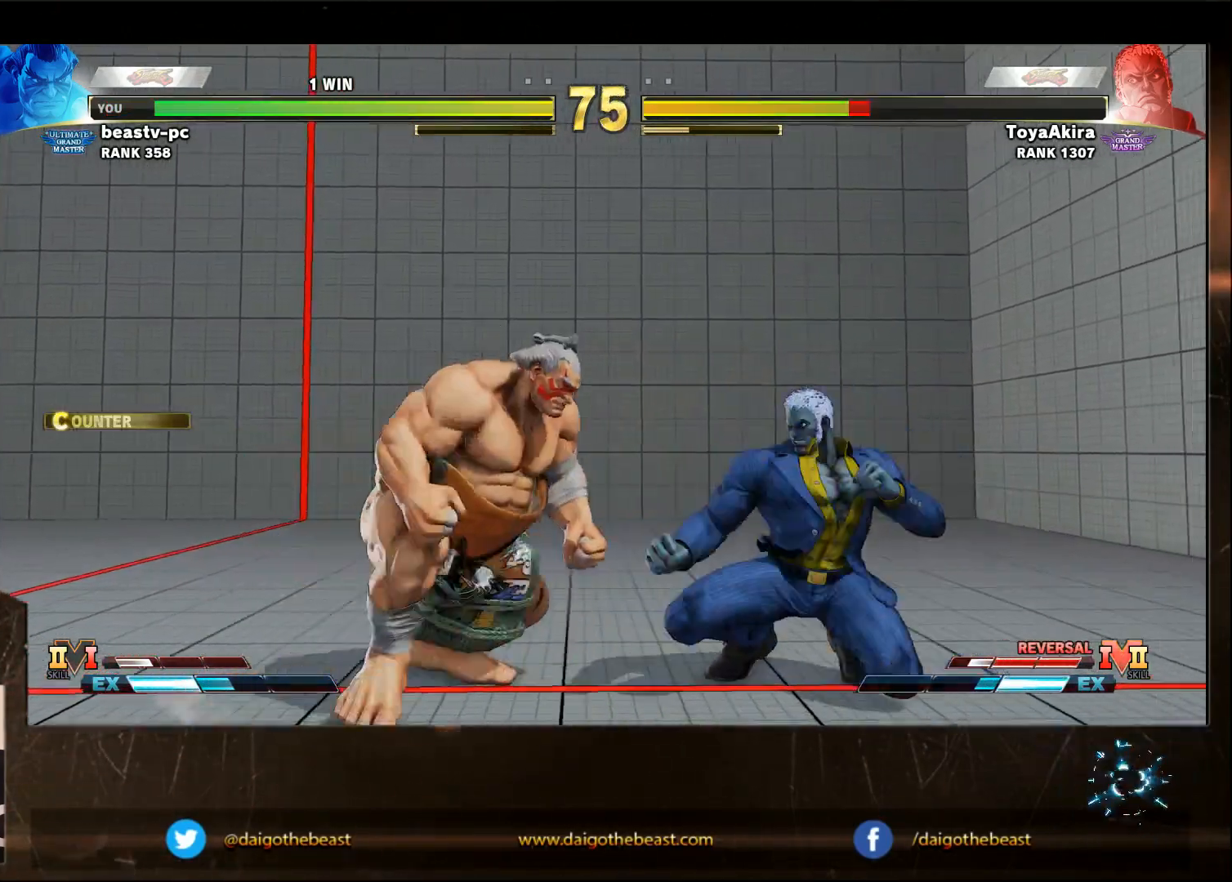
{"buttons": [], "left_stick": "left", "events": [[50, "left_stick", "down-left"], [467, "left_stick", "left"]]}
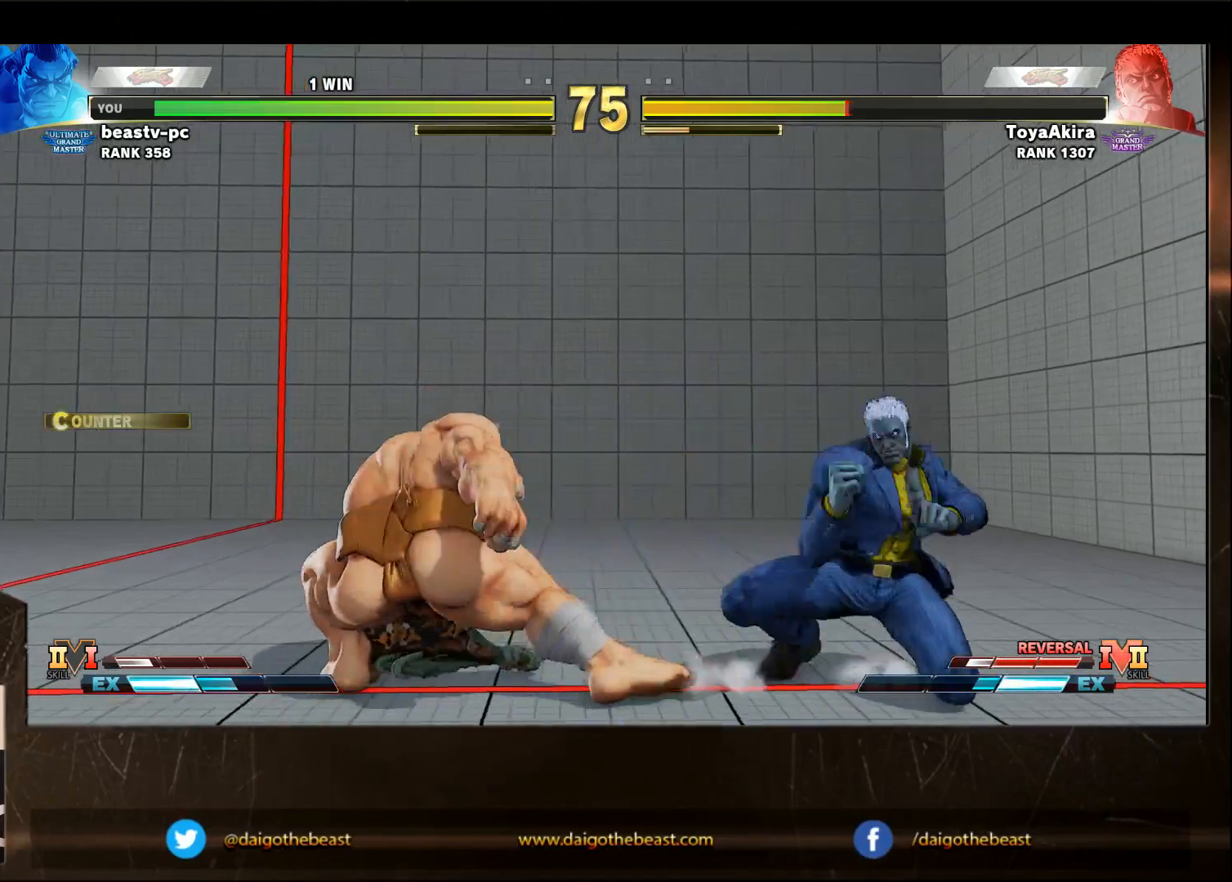
{"buttons": [], "left_stick": "left", "events": []}
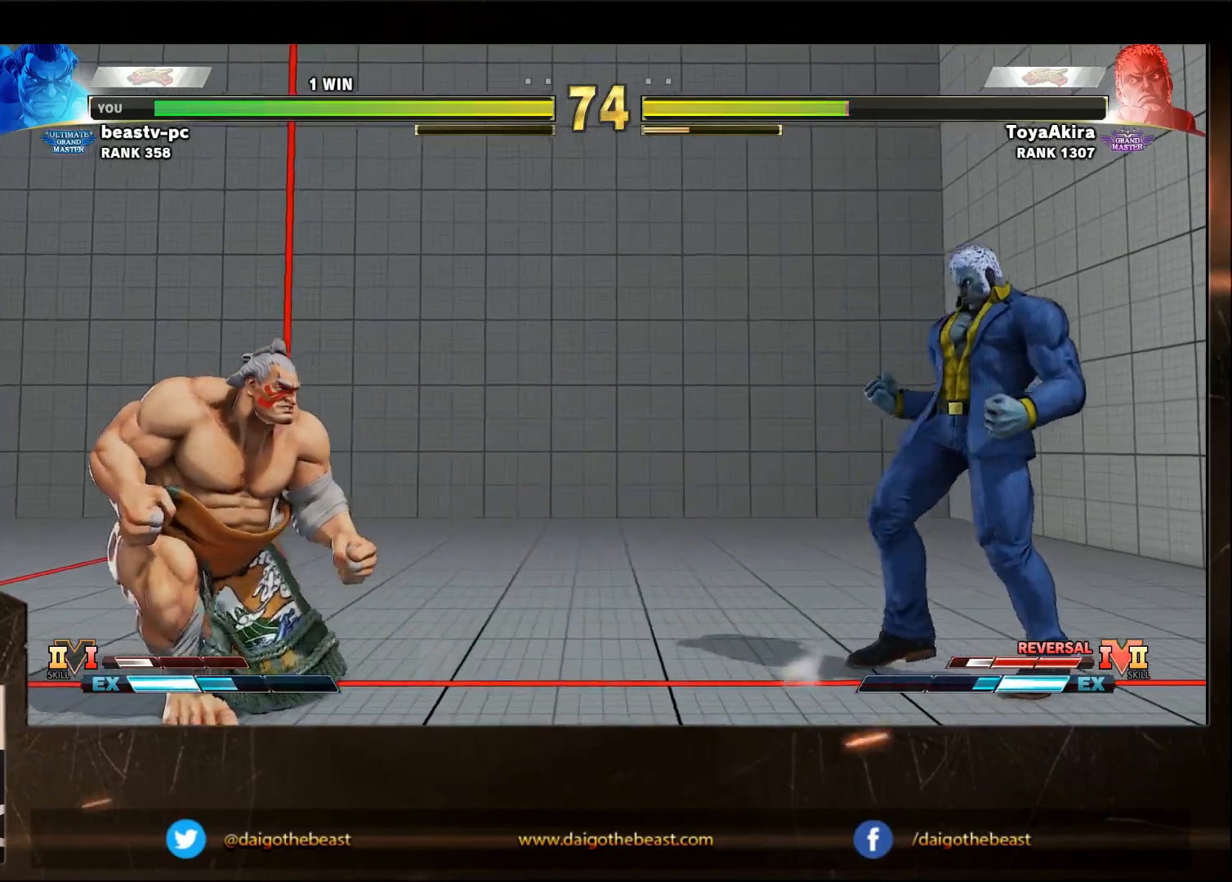
{"buttons": [], "left_stick": "down-left", "events": [[183, "left_stick", "right"], [383, "left_stick", "down-left"]]}